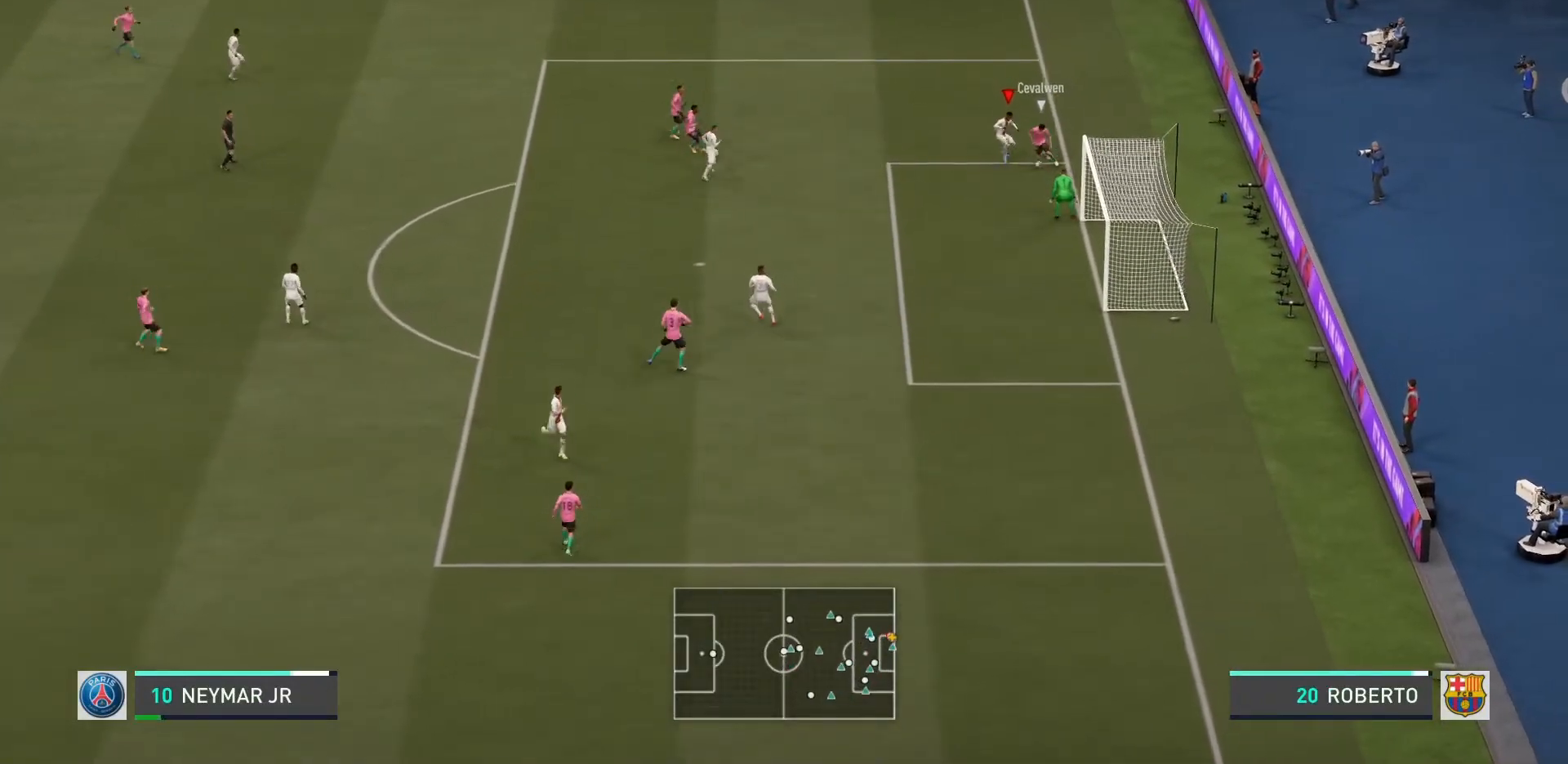
Gameplay with a controller (PlayStation layout); each line is a JSON object with the inputs held at the frame after it. "events" lists button and stick changes between this image and that frame as [ms after this image, input, new state], when the widget could be followed in between. Not read: L3 R3 right_stick.
{"buttons": ["L2", "R2"], "left_stick": "down", "events": [[167, "CROSS", "up"]]}
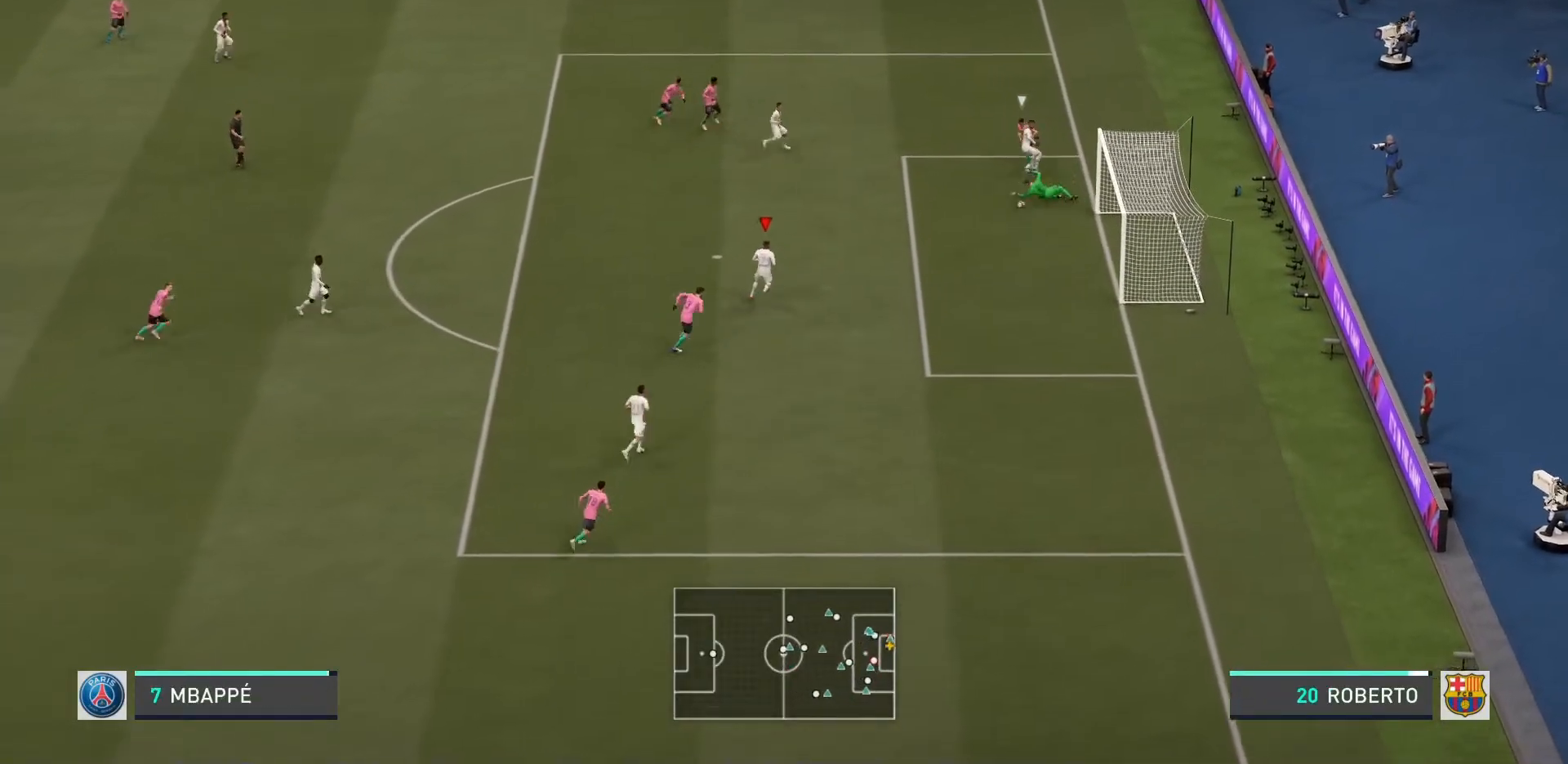
{"buttons": [], "left_stick": "down", "events": [[100, "R2", "up"], [200, "SQUARE", "down"], [367, "SQUARE", "up"], [467, "L2", "up"]]}
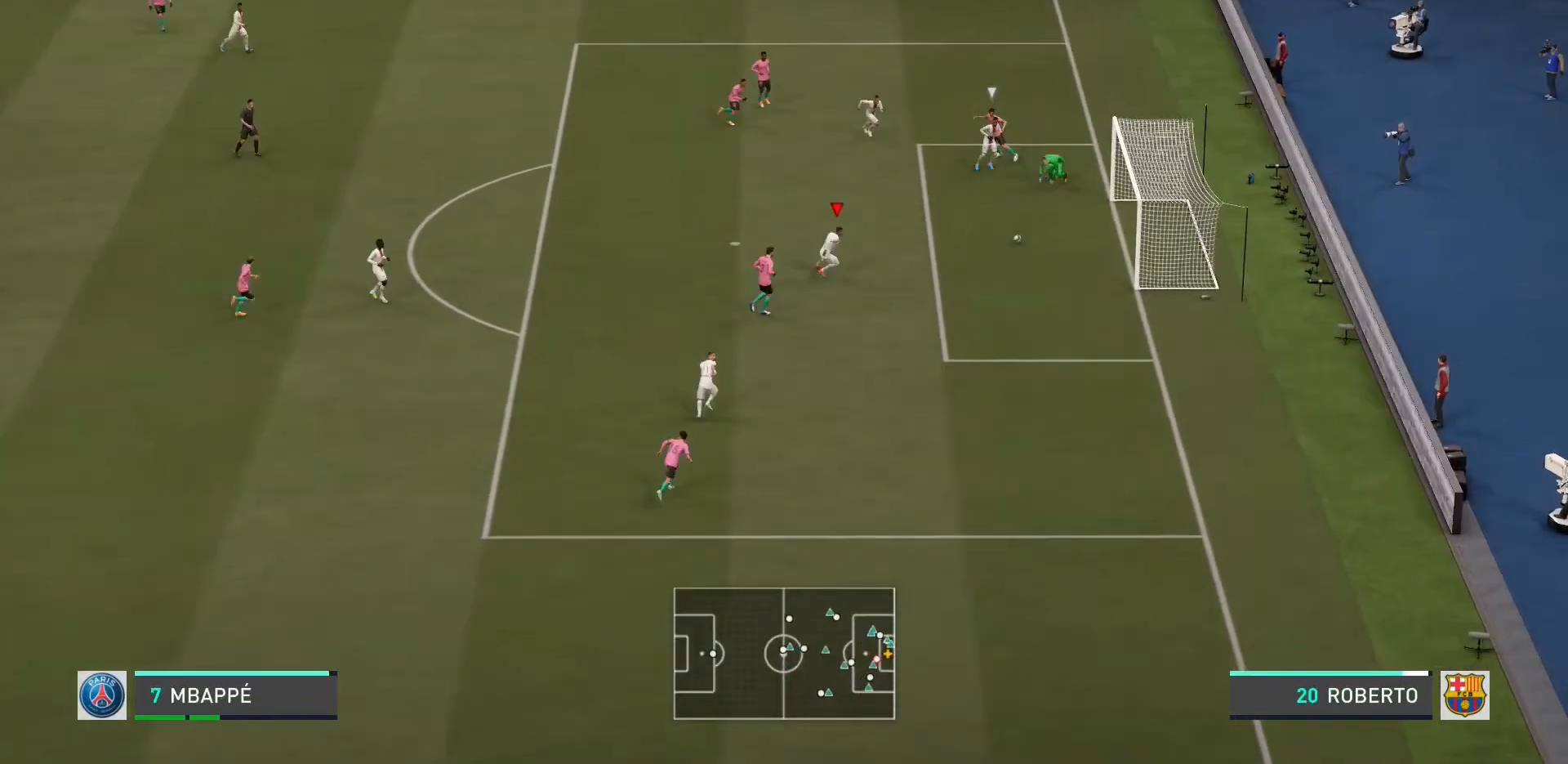
{"buttons": [], "left_stick": "up-right", "events": [[67, "left_stick", "right"], [434, "left_stick", "up-right"]]}
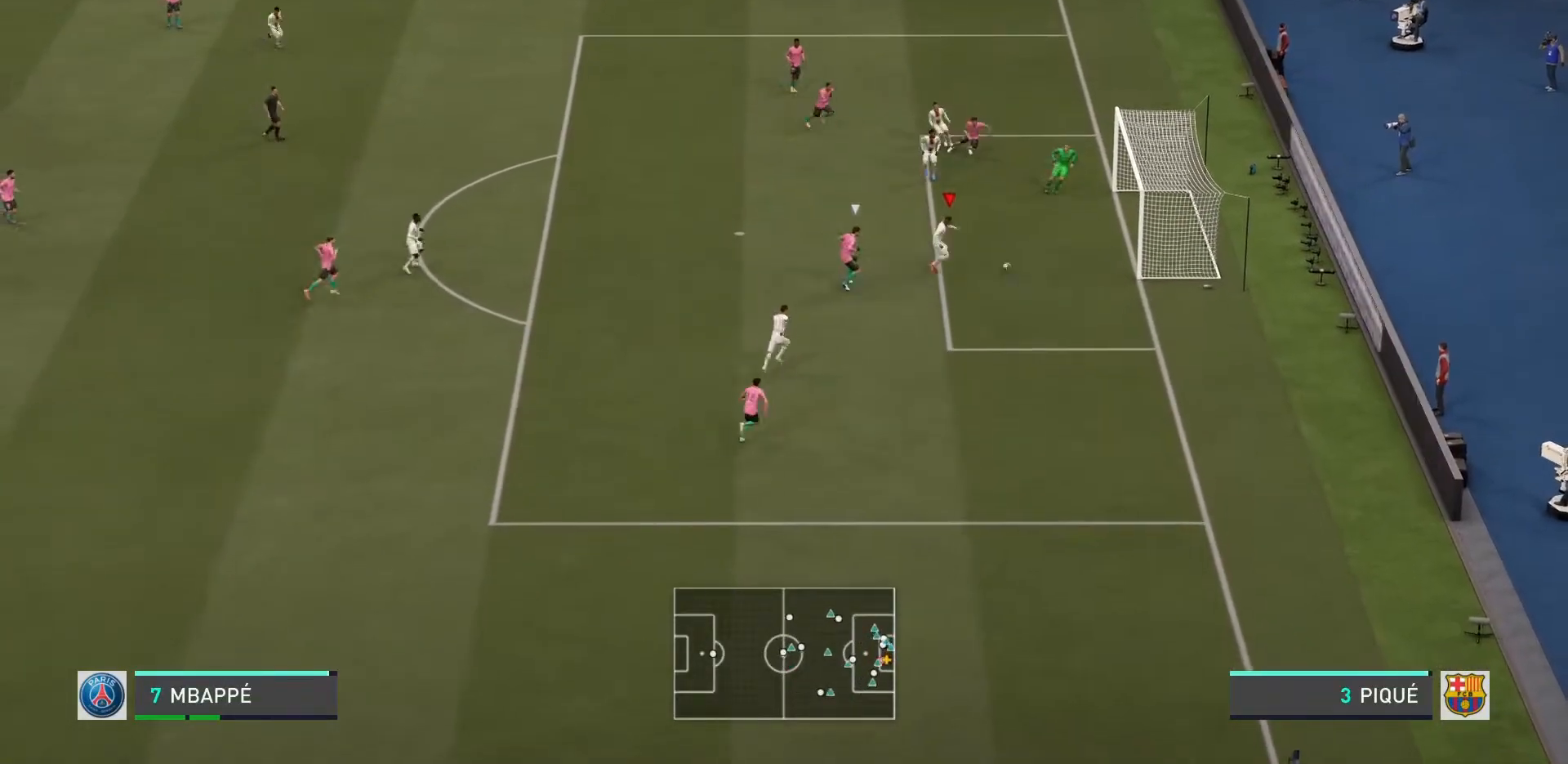
{"buttons": [], "left_stick": "up-right", "events": [[66, "SQUARE", "down"], [166, "SQUARE", "up"]]}
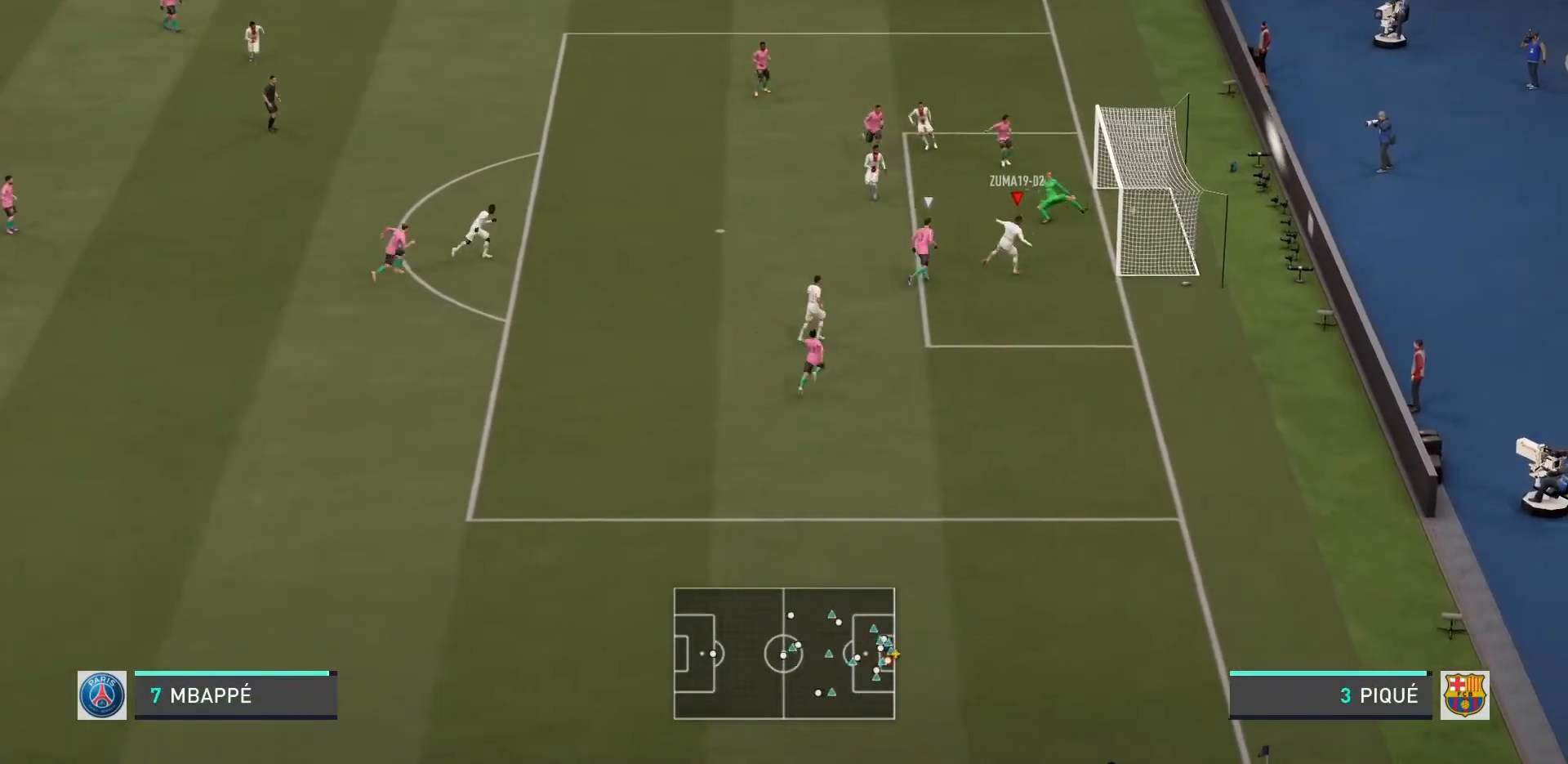
{"buttons": [], "left_stick": "center", "events": [[200, "left_stick", "center"]]}
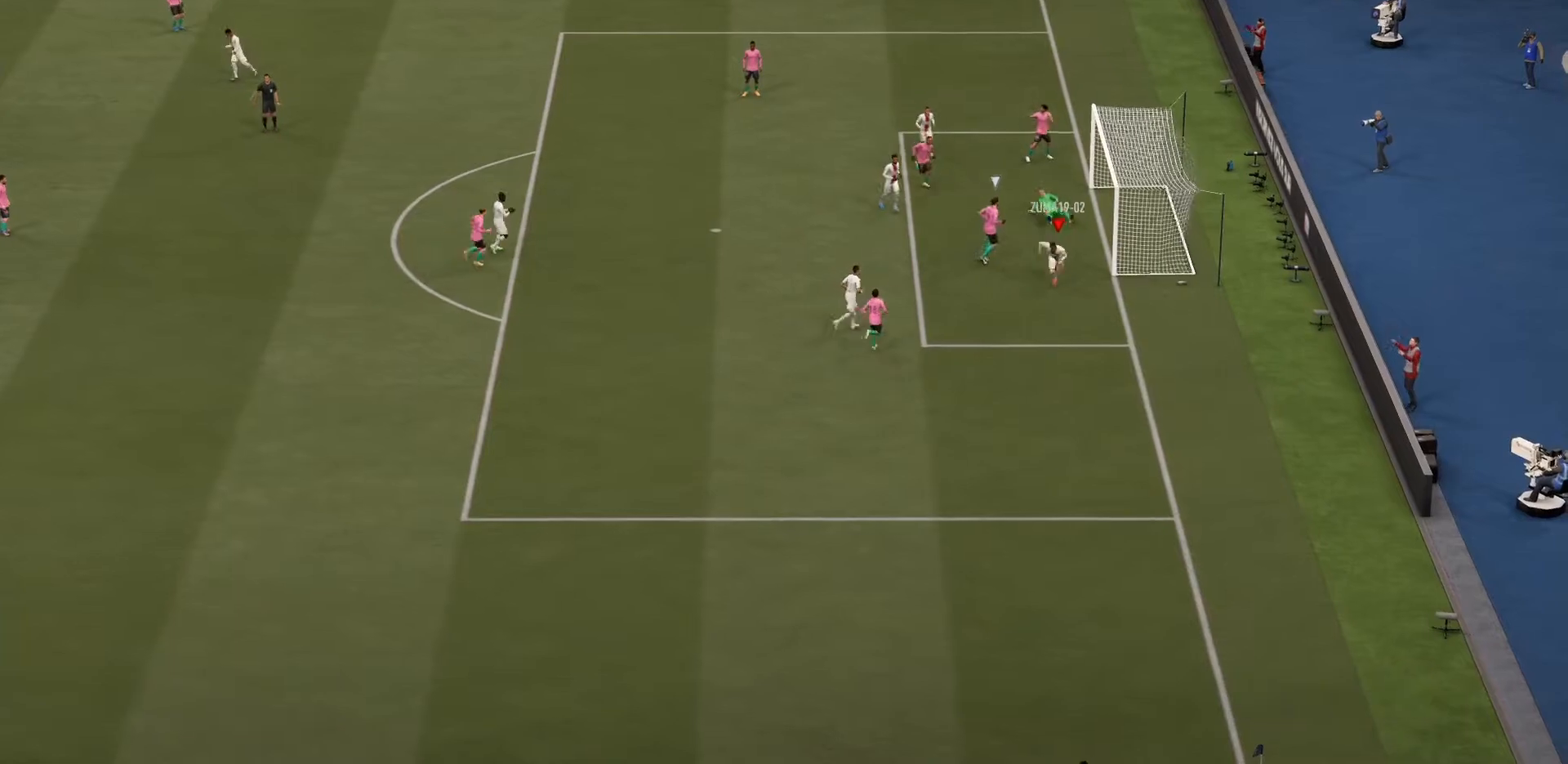
{"buttons": [], "left_stick": "center", "events": []}
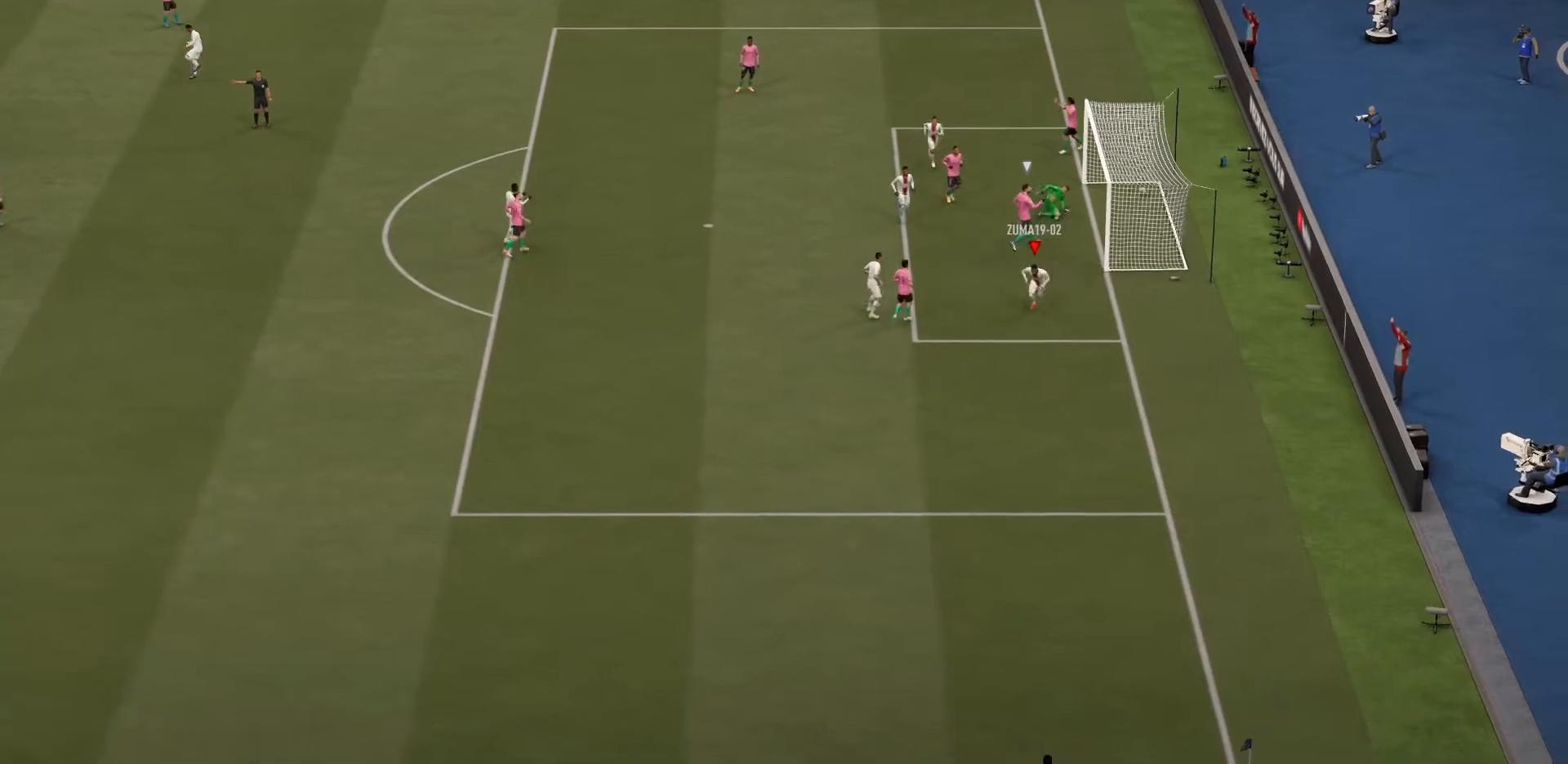
{"buttons": [], "left_stick": "center", "events": []}
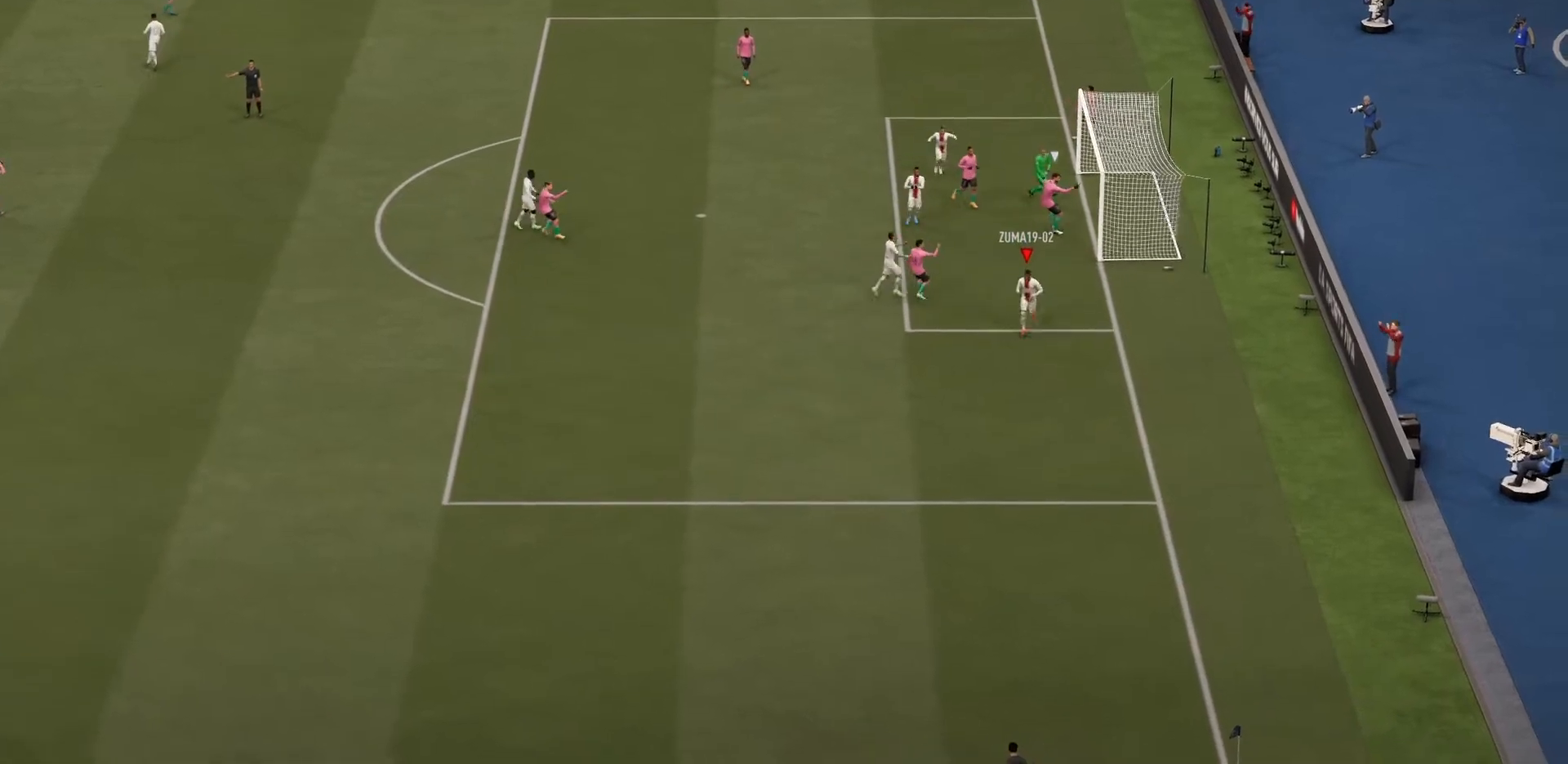
{"buttons": [], "left_stick": "down-left", "events": [[334, "left_stick", "down-left"]]}
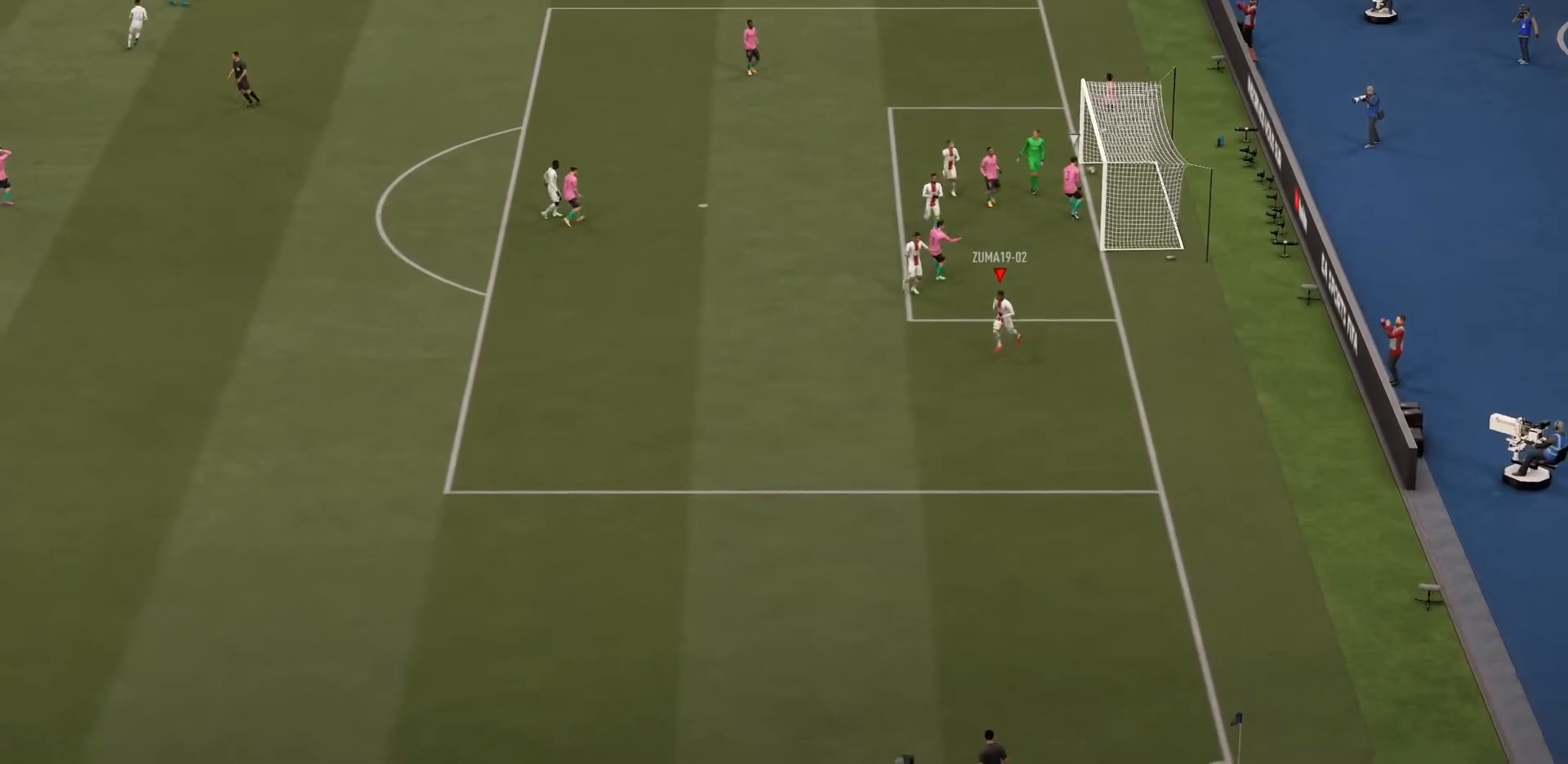
{"buttons": [], "left_stick": "down-left", "events": []}
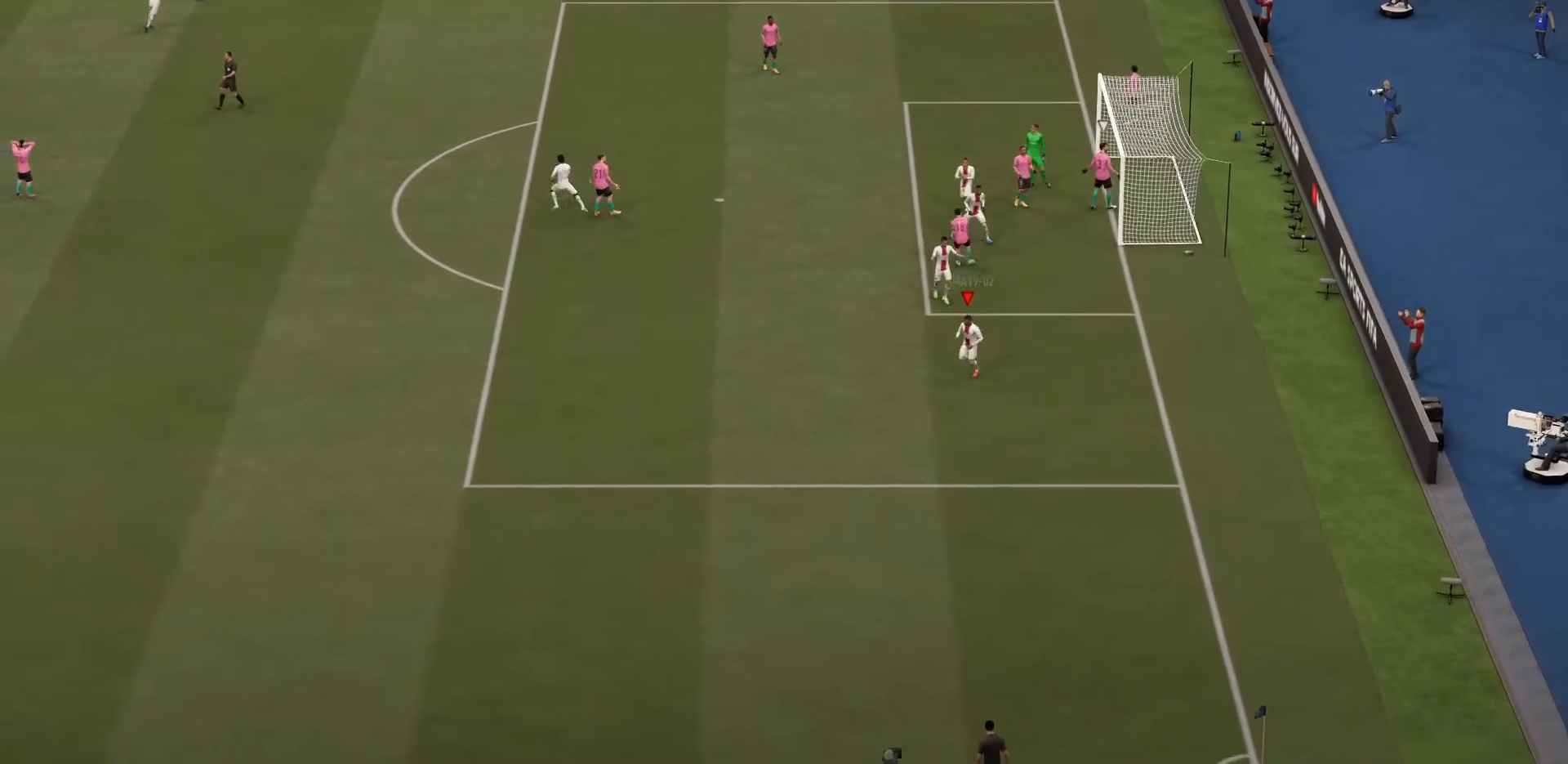
{"buttons": [], "left_stick": "down-left", "events": []}
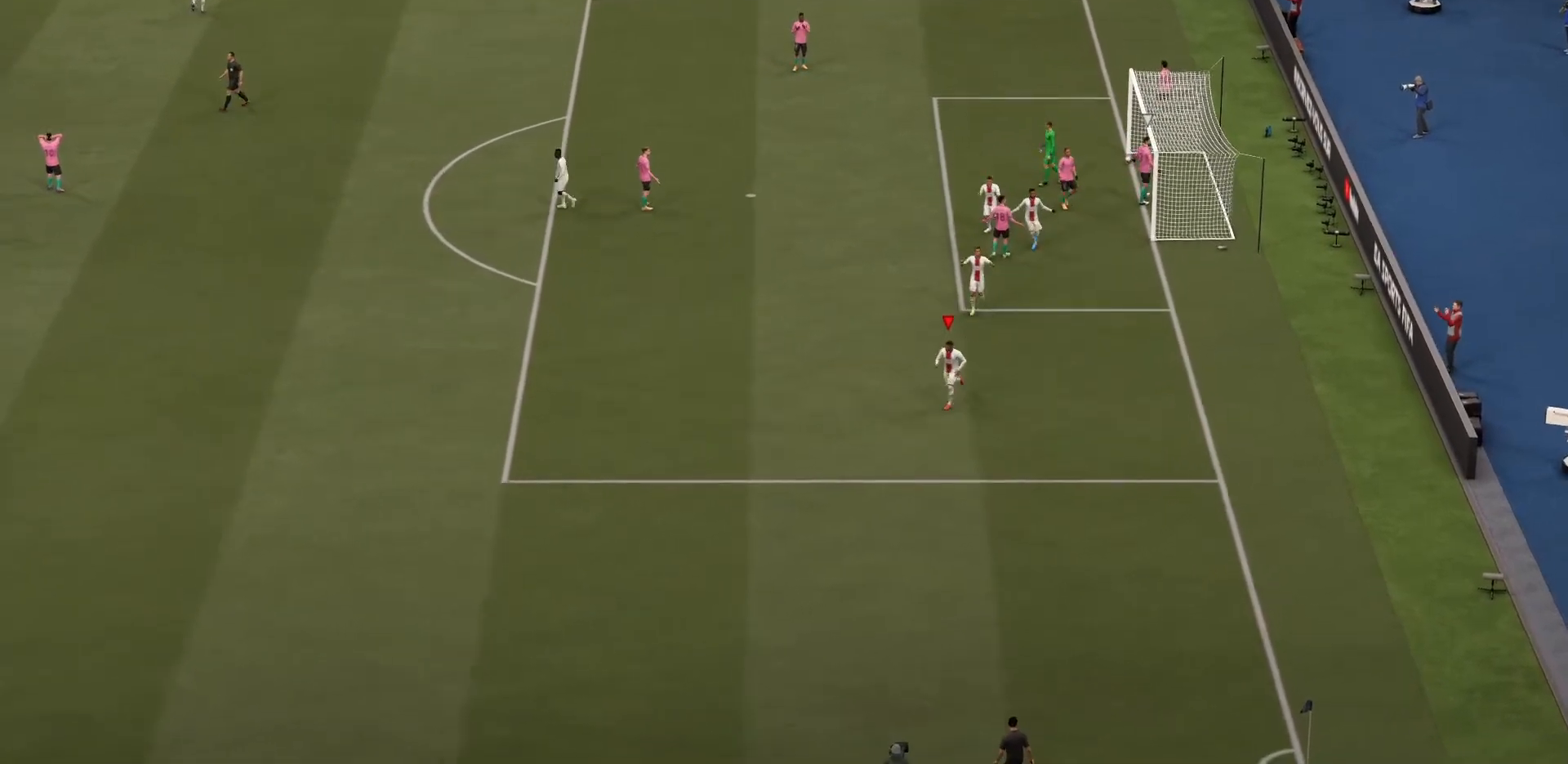
{"buttons": [], "left_stick": "down-left", "events": []}
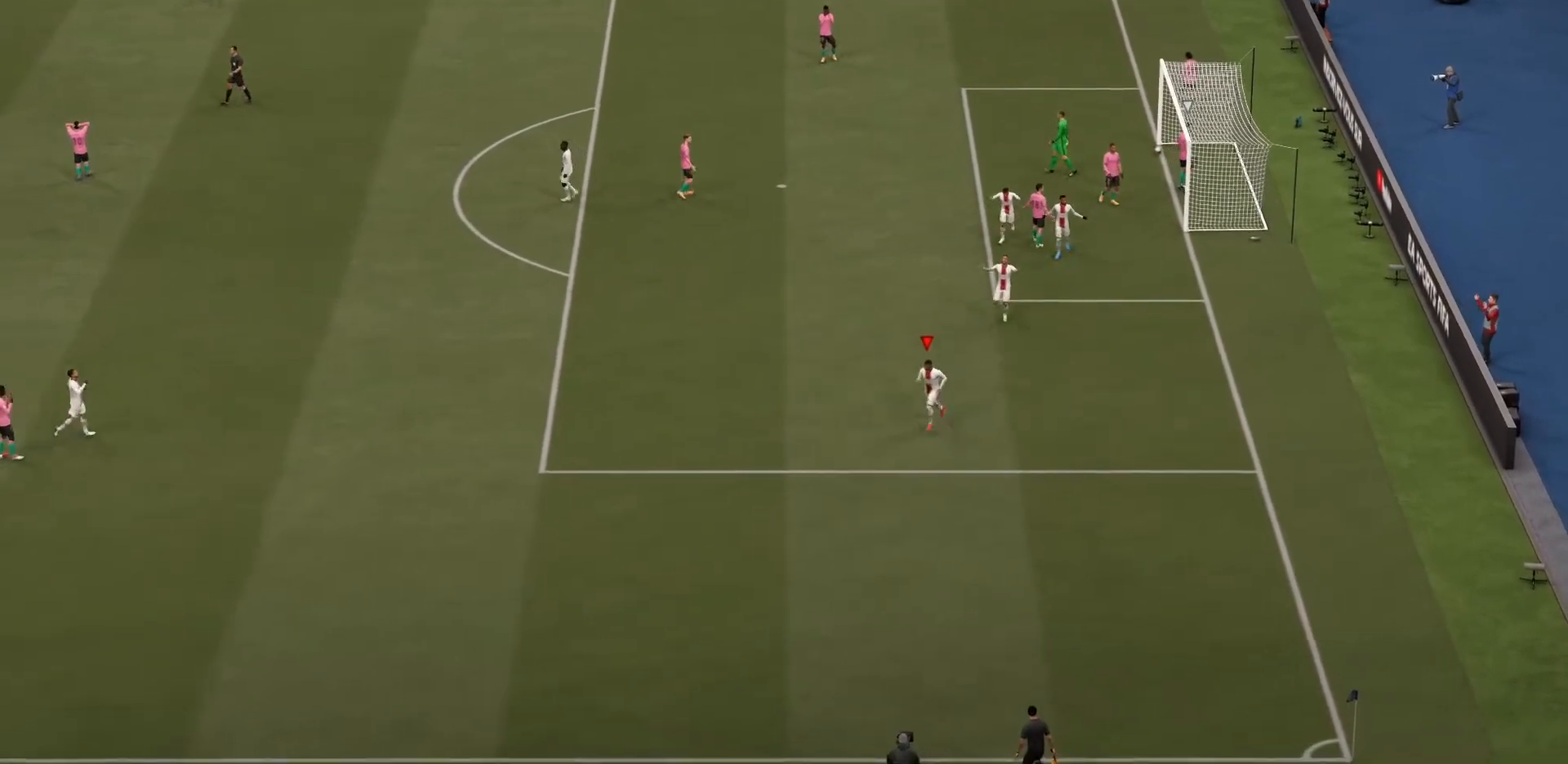
{"buttons": [], "left_stick": "center", "events": [[501, "left_stick", "center"]]}
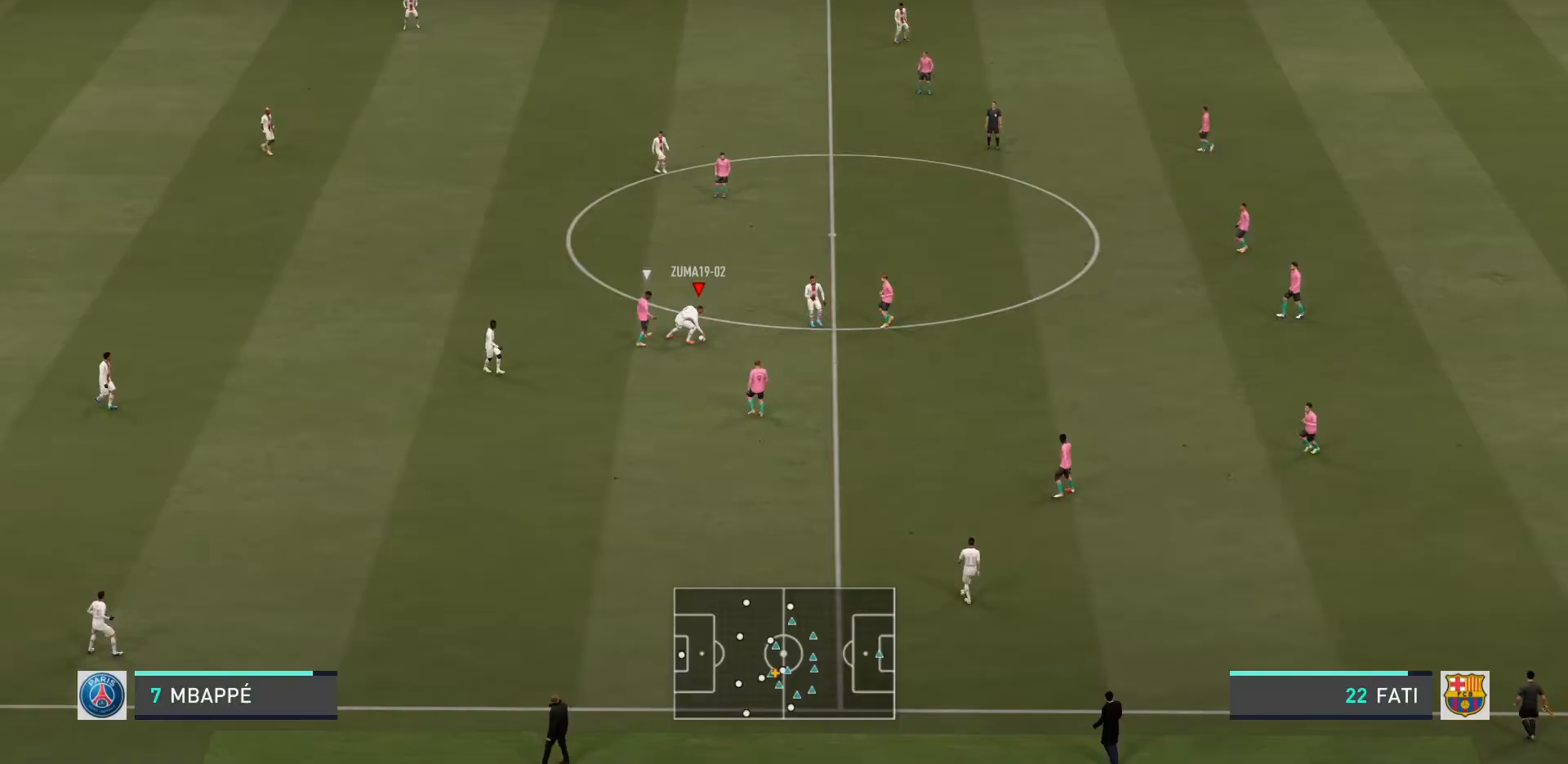
{"buttons": [], "left_stick": "center", "events": []}
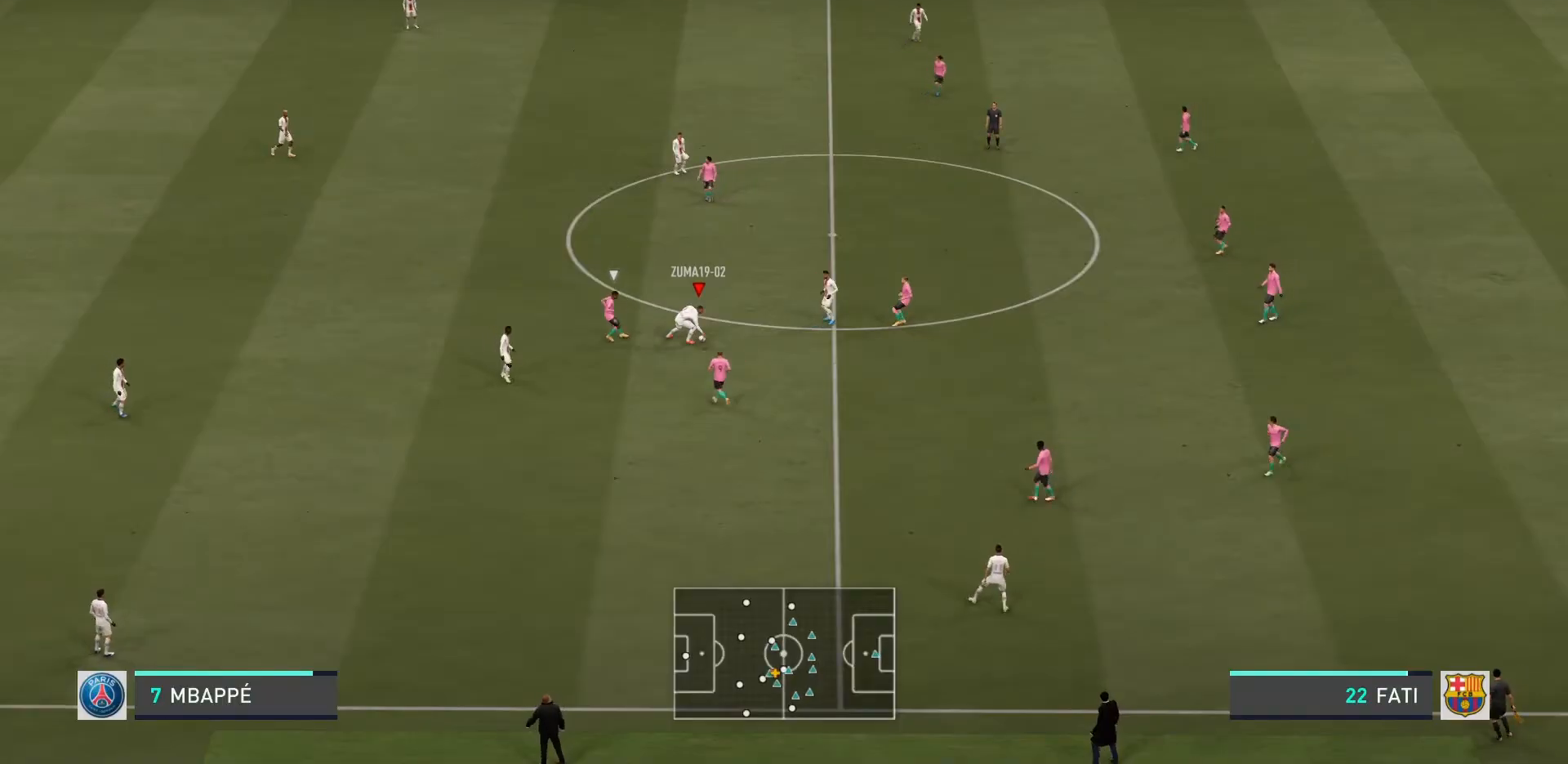
{"buttons": [], "left_stick": "up-right", "events": [[33, "left_stick", "down-left"], [233, "left_stick", "center"], [500, "left_stick", "up-right"]]}
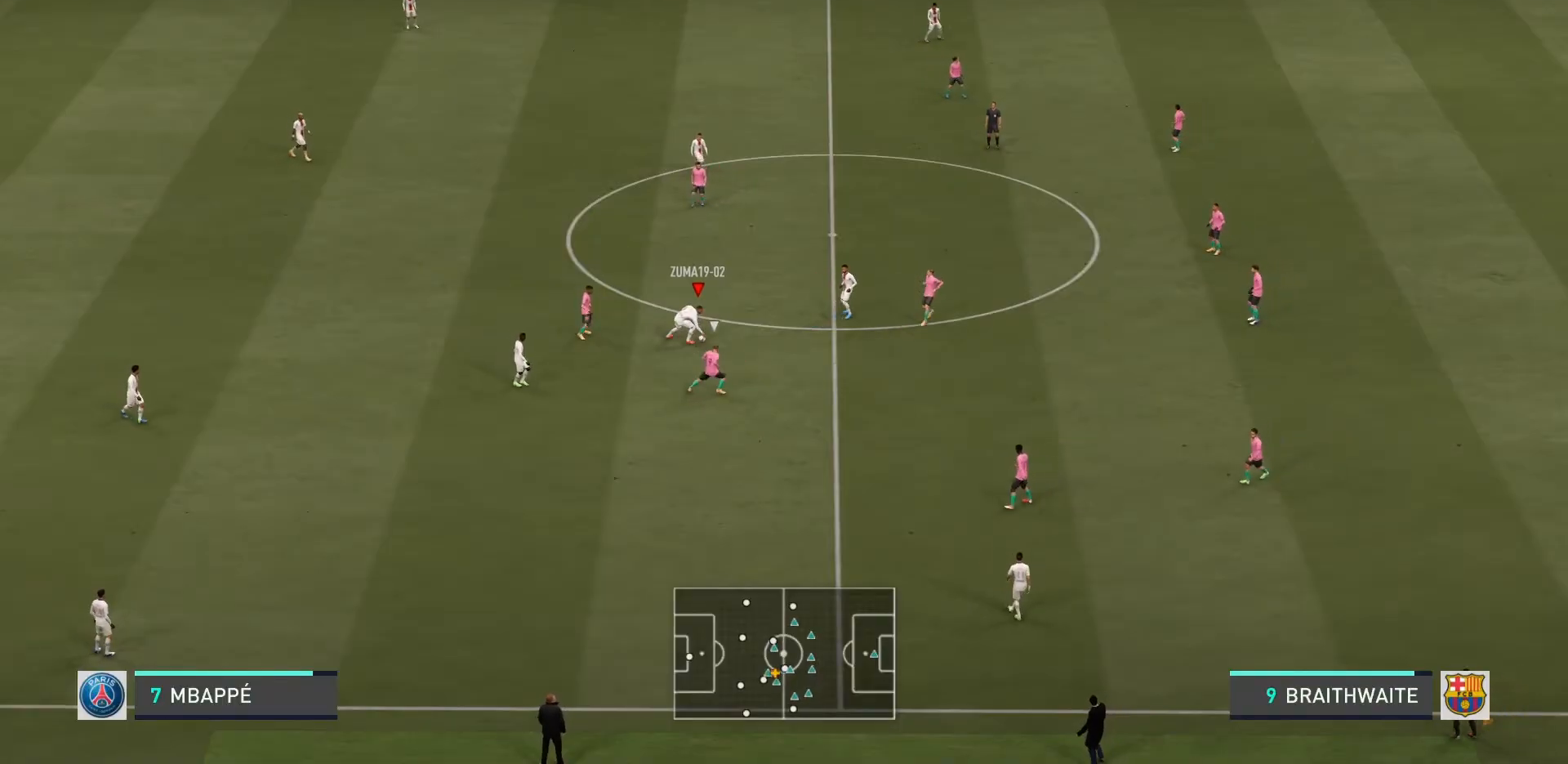
{"buttons": [], "left_stick": "center", "events": [[67, "CROSS", "down"], [200, "CROSS", "up"], [367, "left_stick", "center"]]}
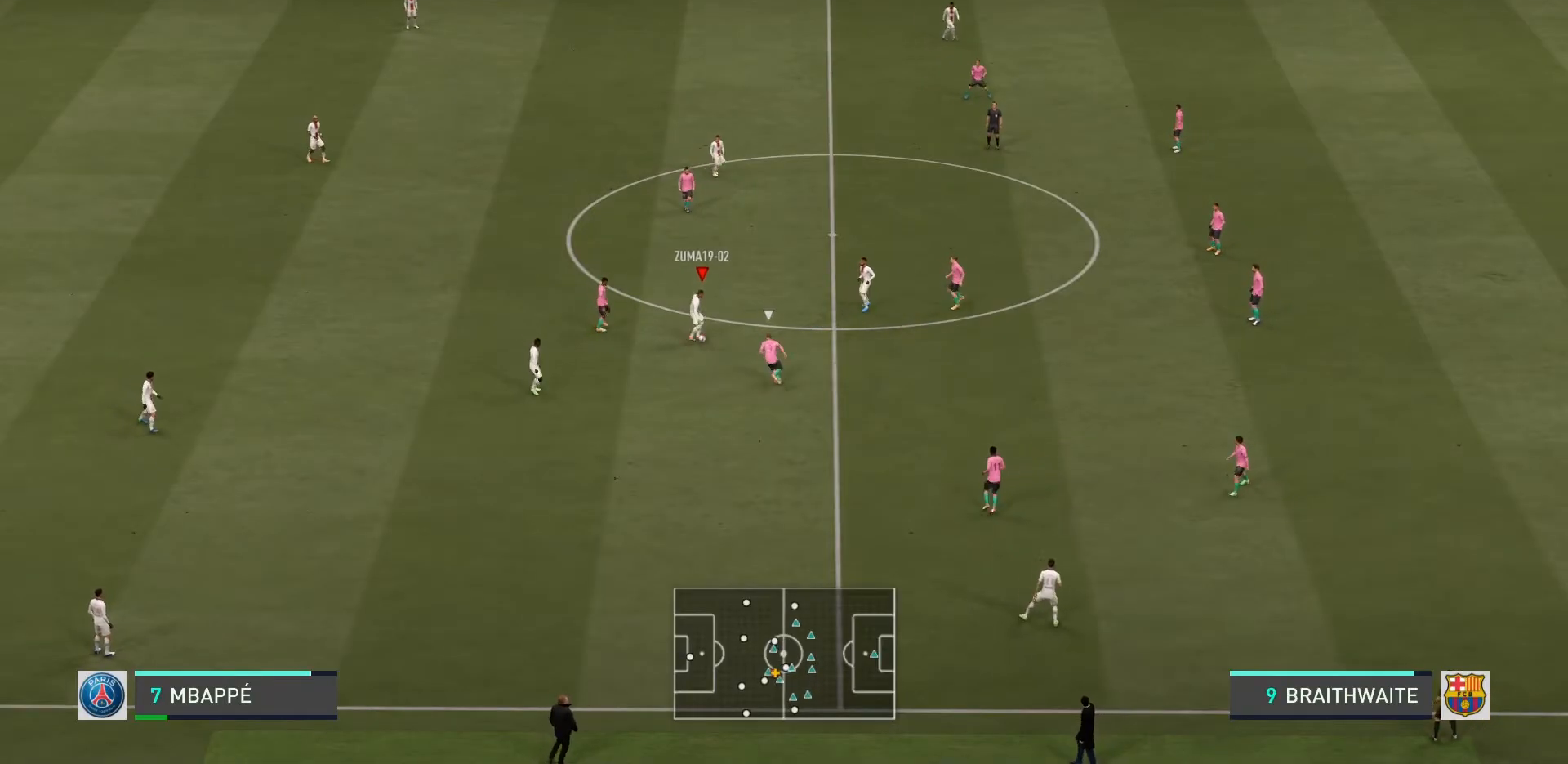
{"buttons": [], "left_stick": "up-left", "events": [[300, "left_stick", "up-left"]]}
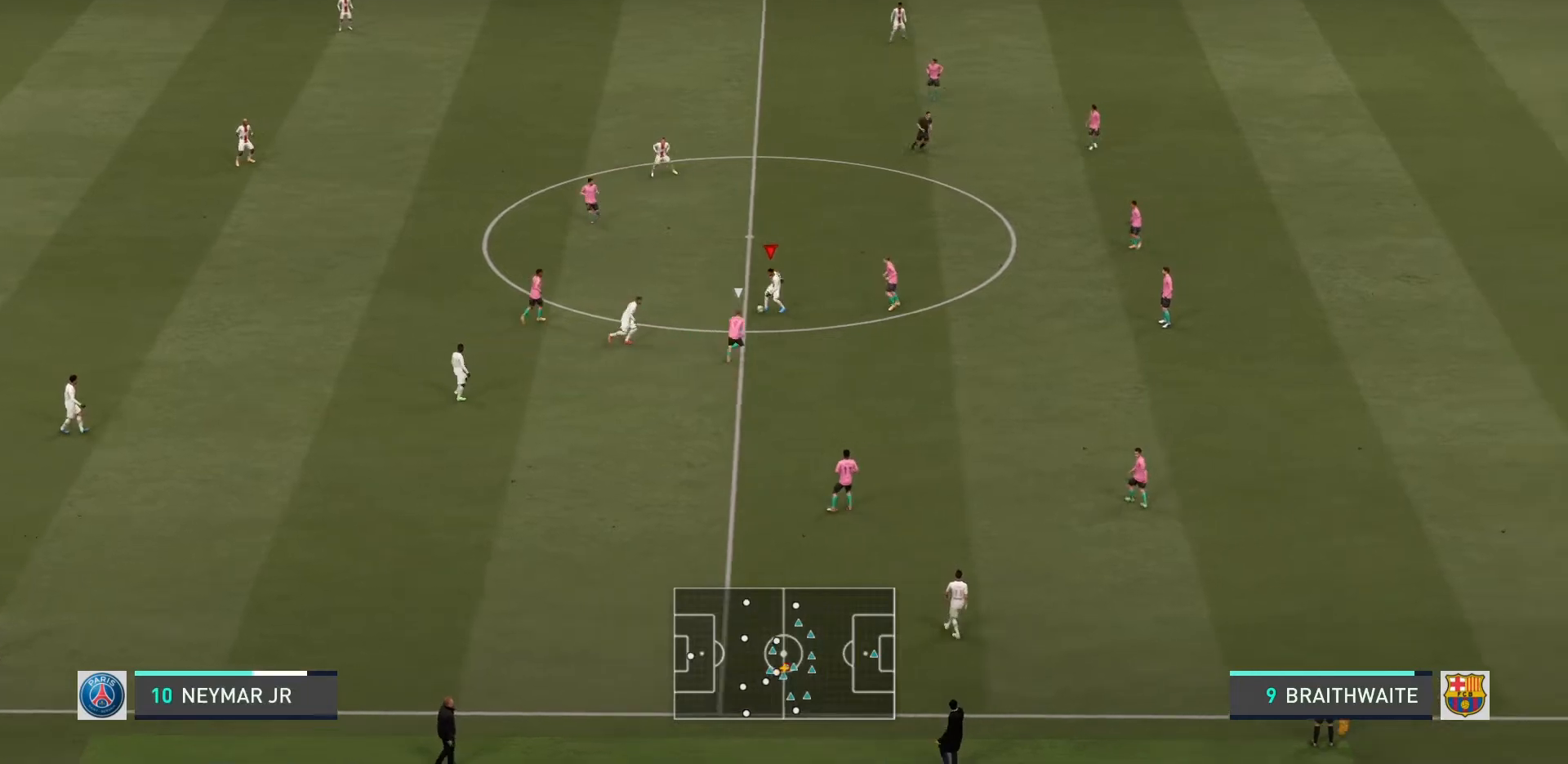
{"buttons": [], "left_stick": "up", "events": [[267, "CROSS", "down"], [300, "left_stick", "up"], [400, "CROSS", "up"]]}
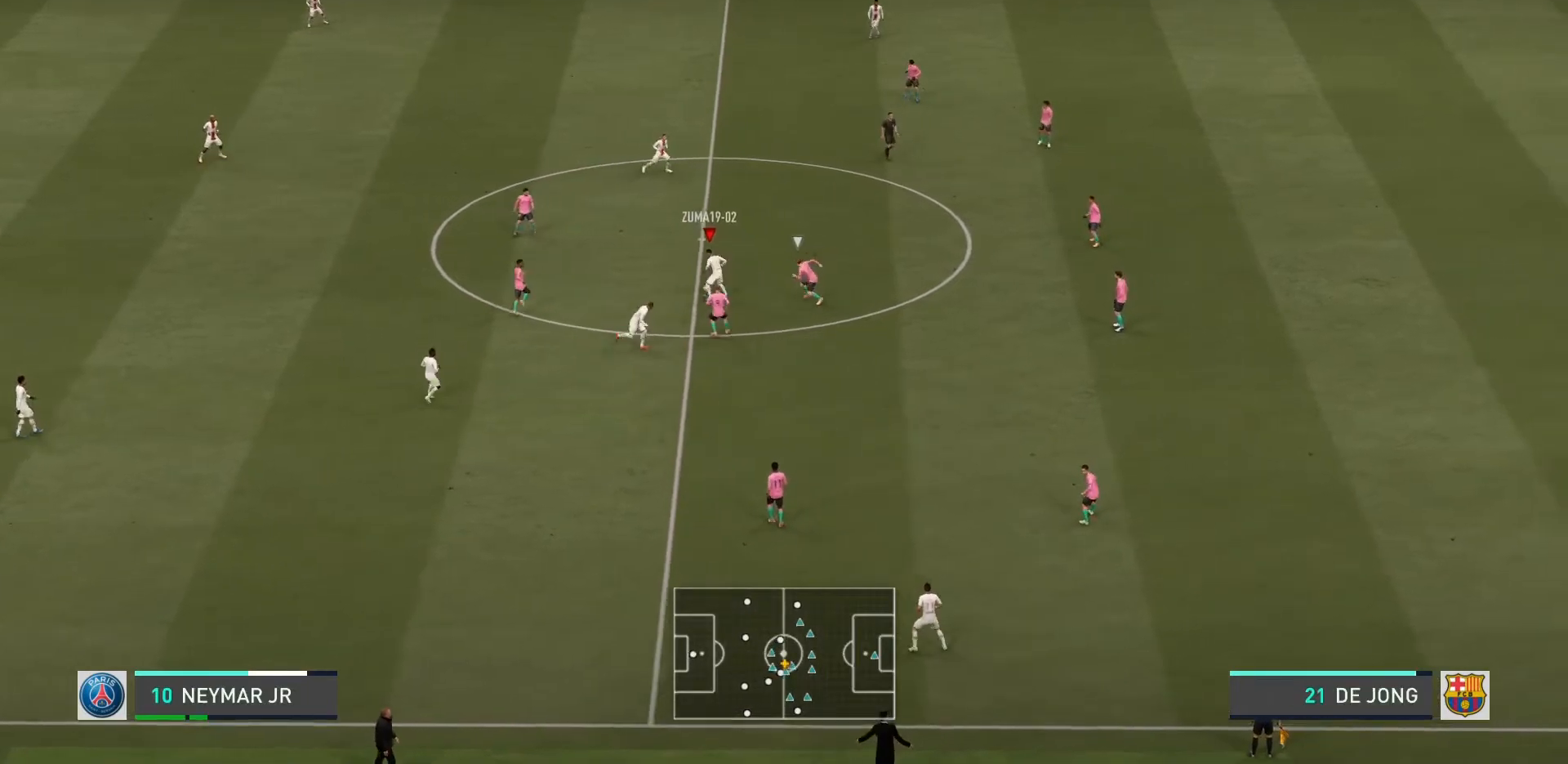
{"buttons": [], "left_stick": "up-right", "events": [[333, "left_stick", "up-right"]]}
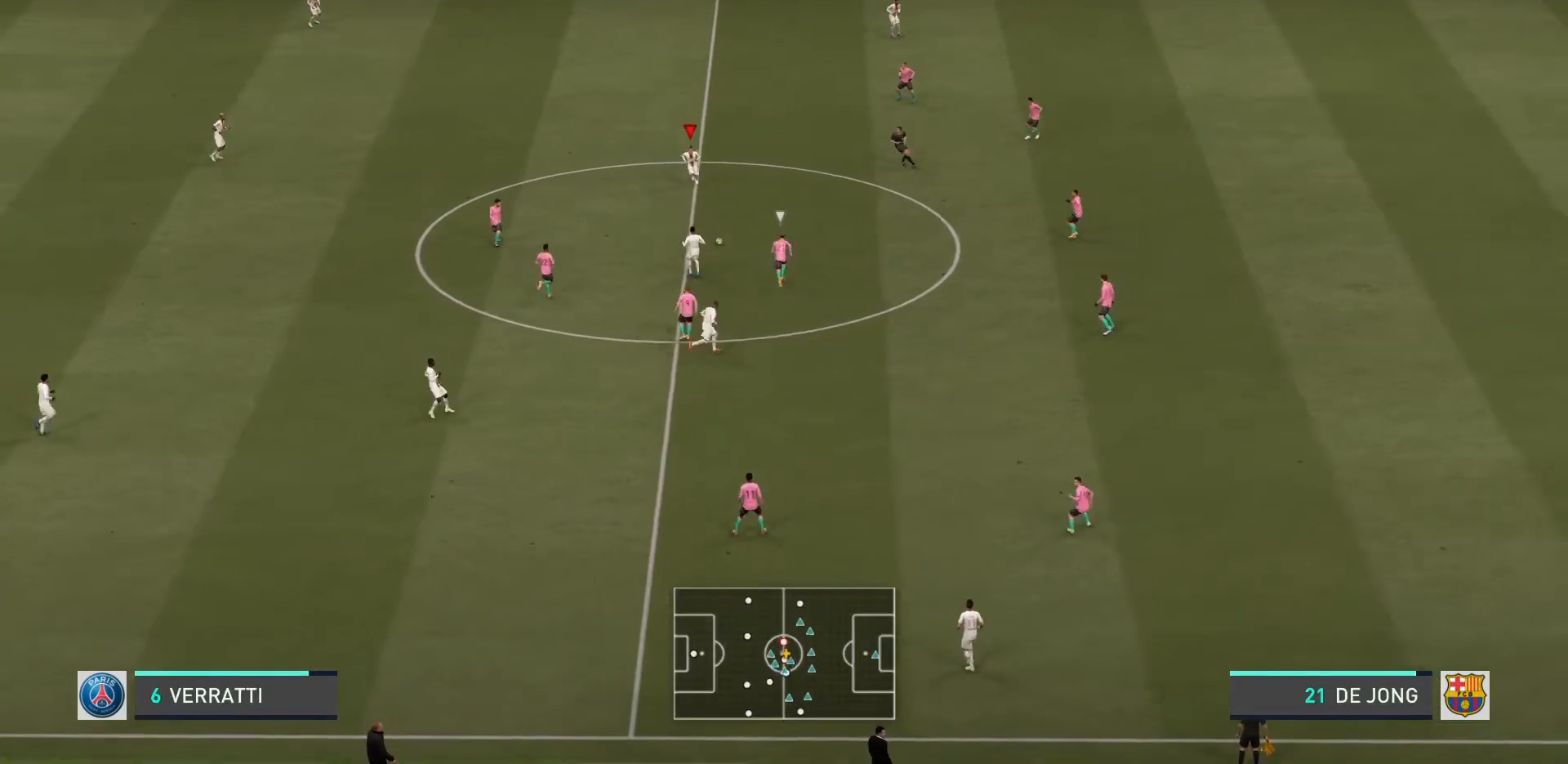
{"buttons": [], "left_stick": "up-right", "events": []}
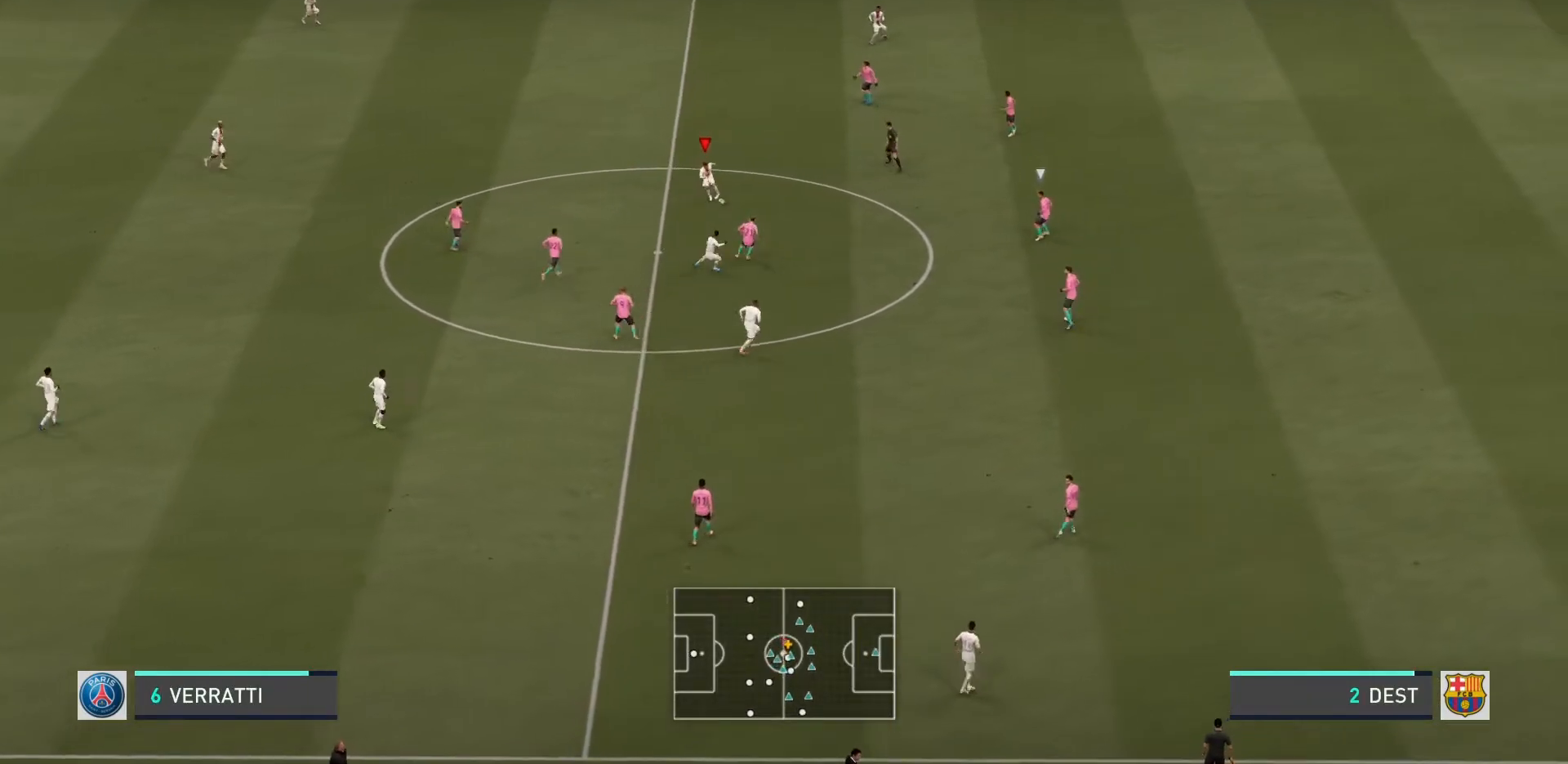
{"buttons": [], "left_stick": "down-right", "events": [[434, "left_stick", "down-right"]]}
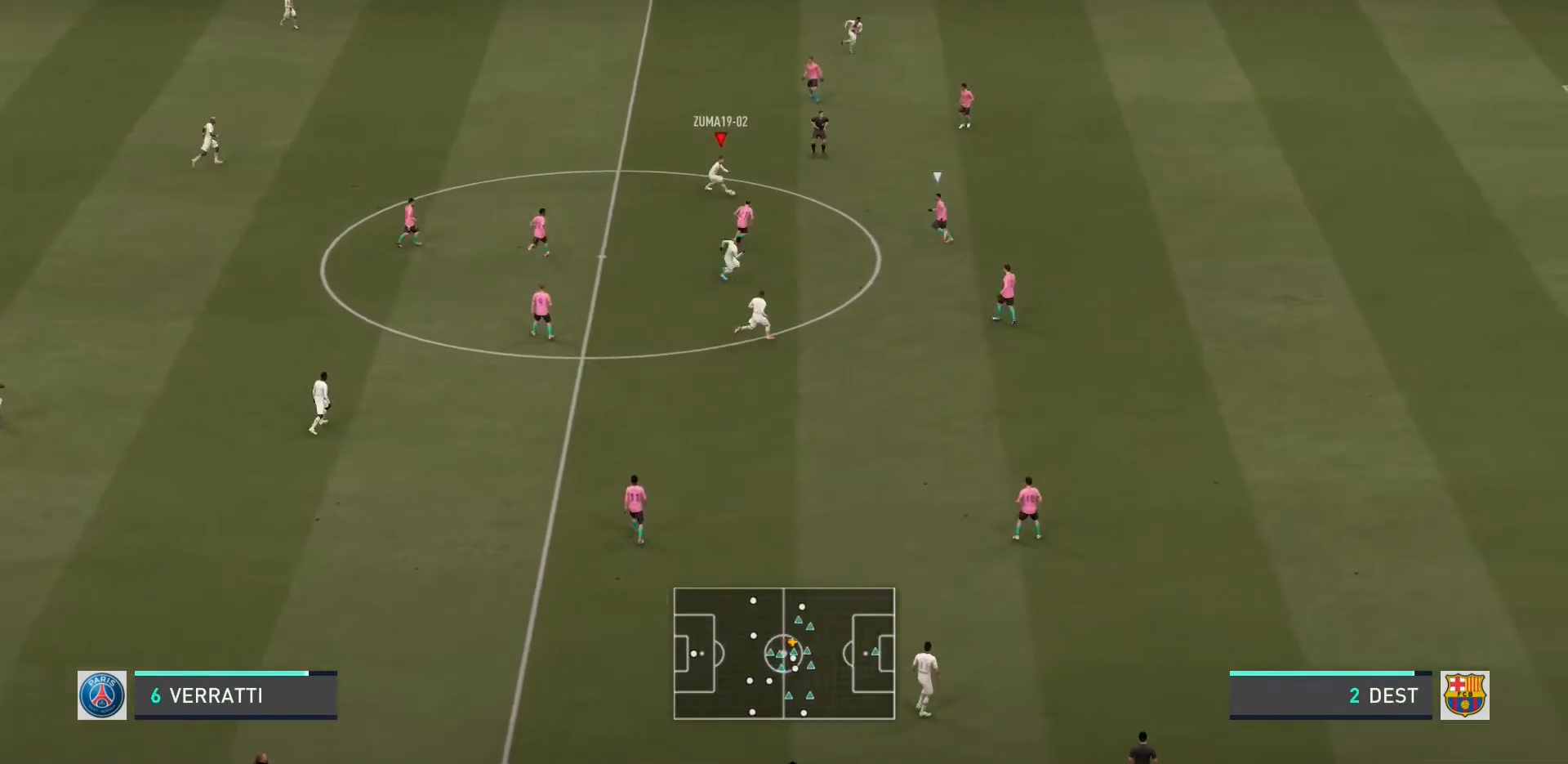
{"buttons": [], "left_stick": "down-left", "events": [[67, "left_stick", "down-left"]]}
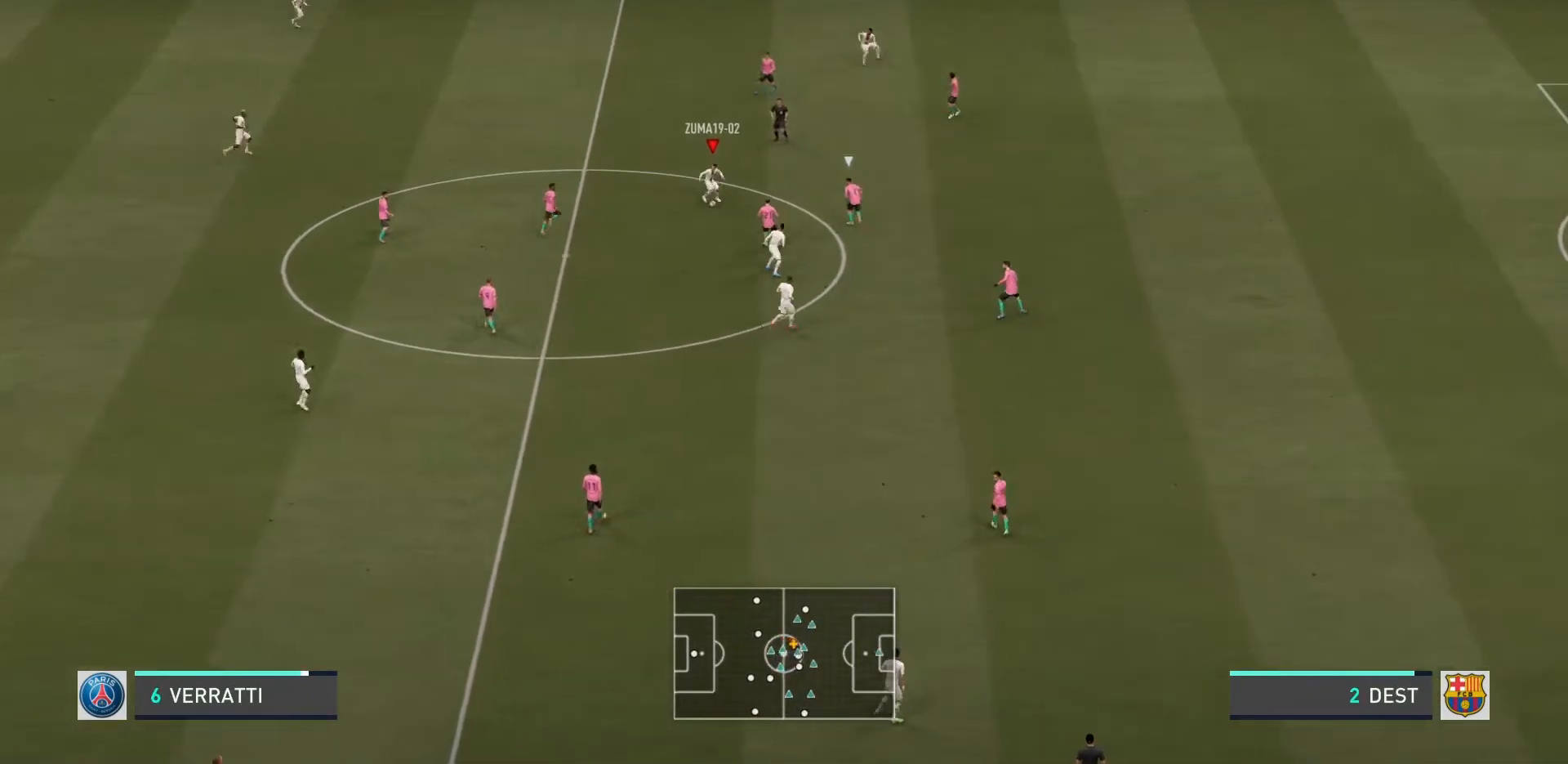
{"buttons": [], "left_stick": "down", "events": [[33, "left_stick", "down"], [66, "CROSS", "down"], [200, "CROSS", "up"]]}
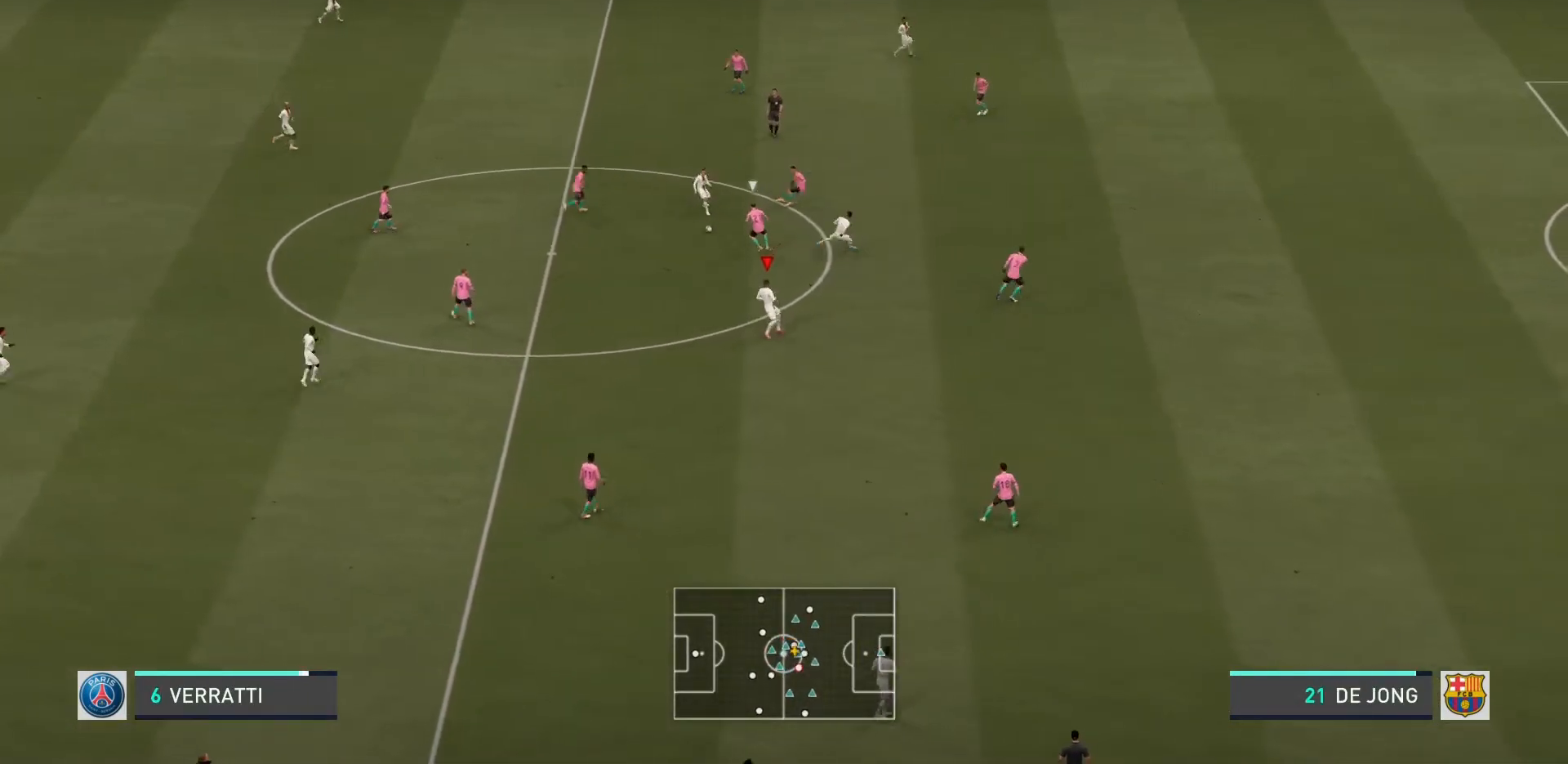
{"buttons": [], "left_stick": "center", "events": [[300, "left_stick", "center"]]}
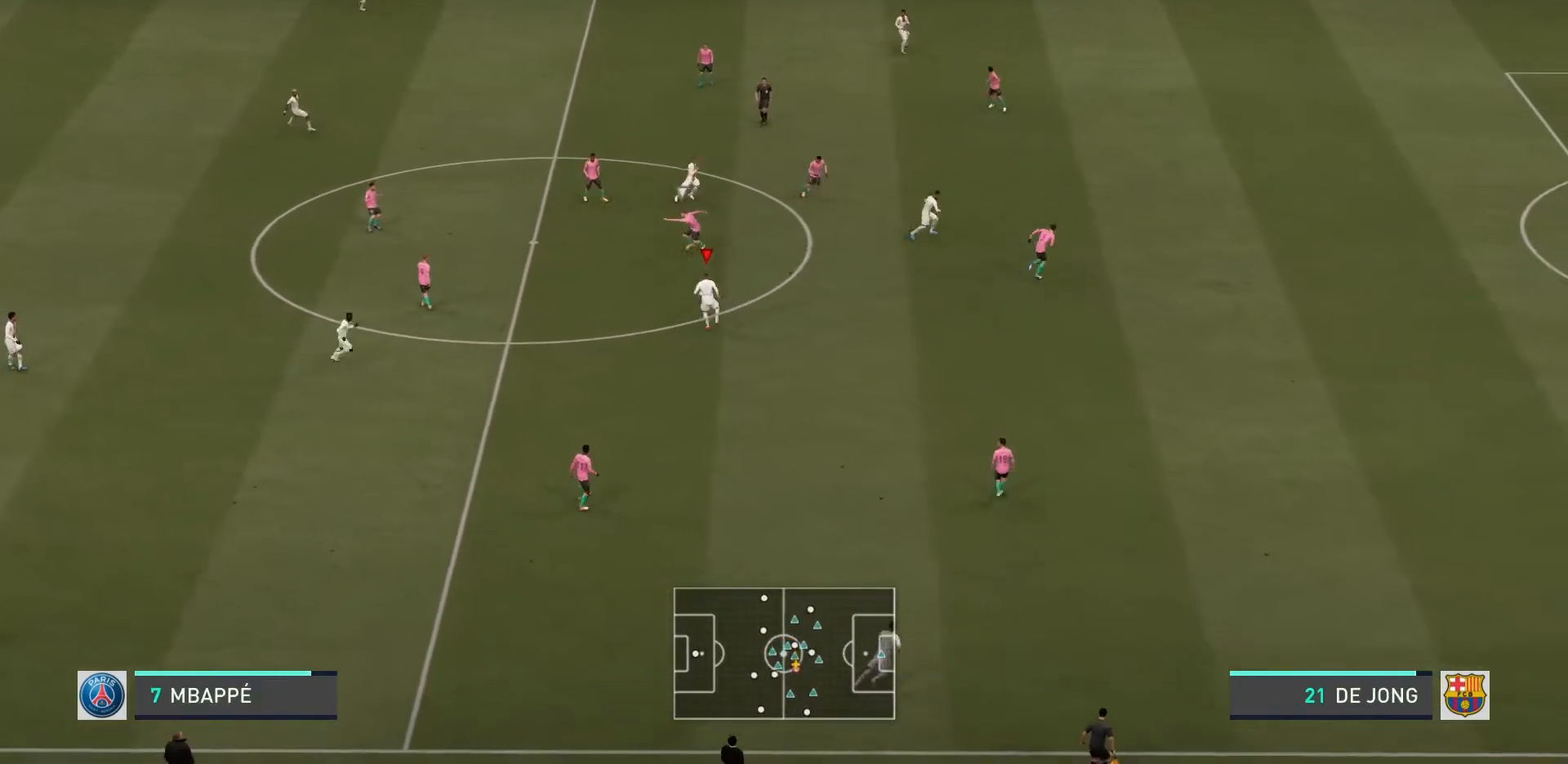
{"buttons": [], "left_stick": "right", "events": [[201, "left_stick", "right"]]}
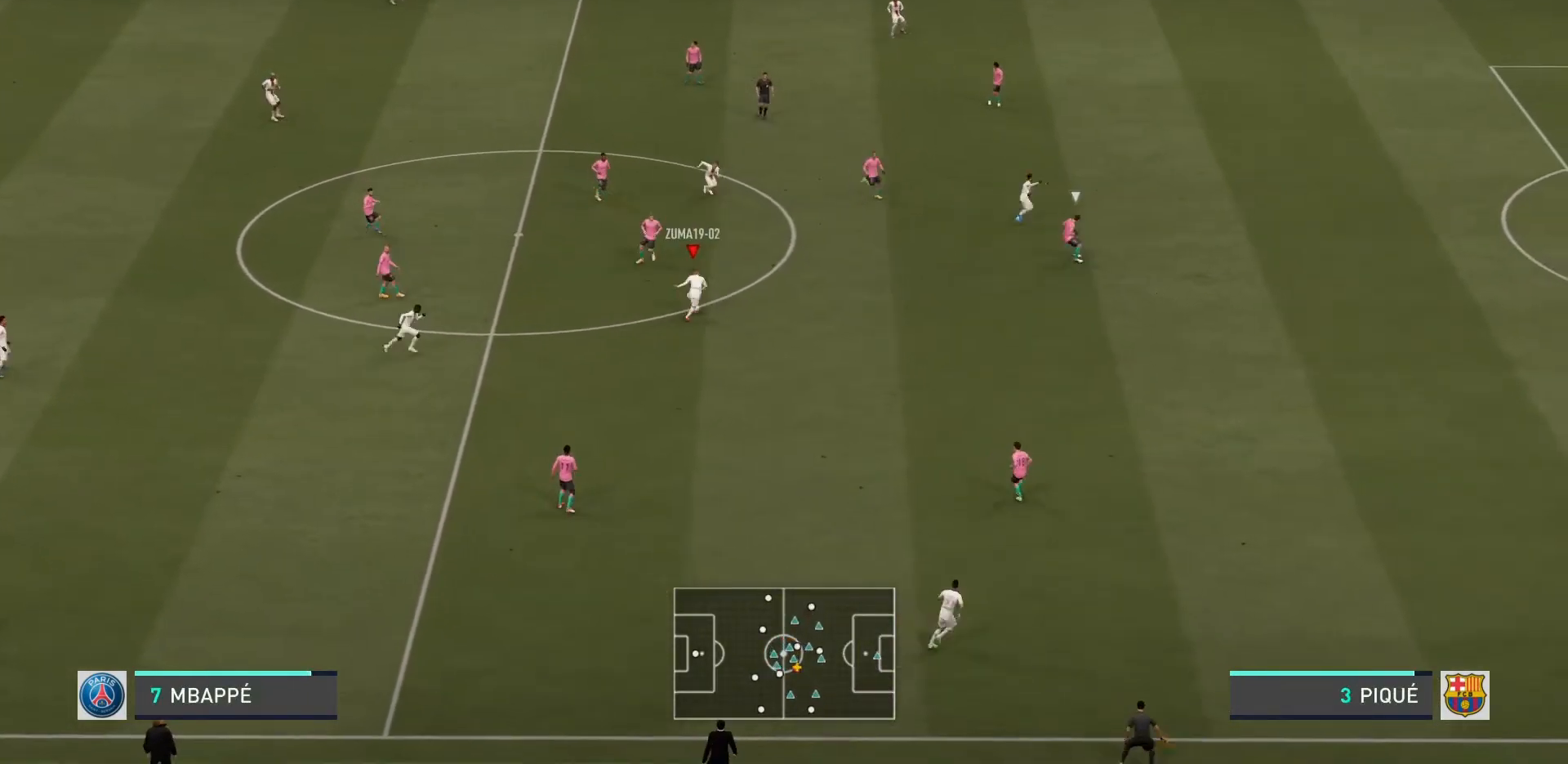
{"buttons": [], "left_stick": "right", "events": [[133, "TRIANGLE", "down"], [267, "TRIANGLE", "up"]]}
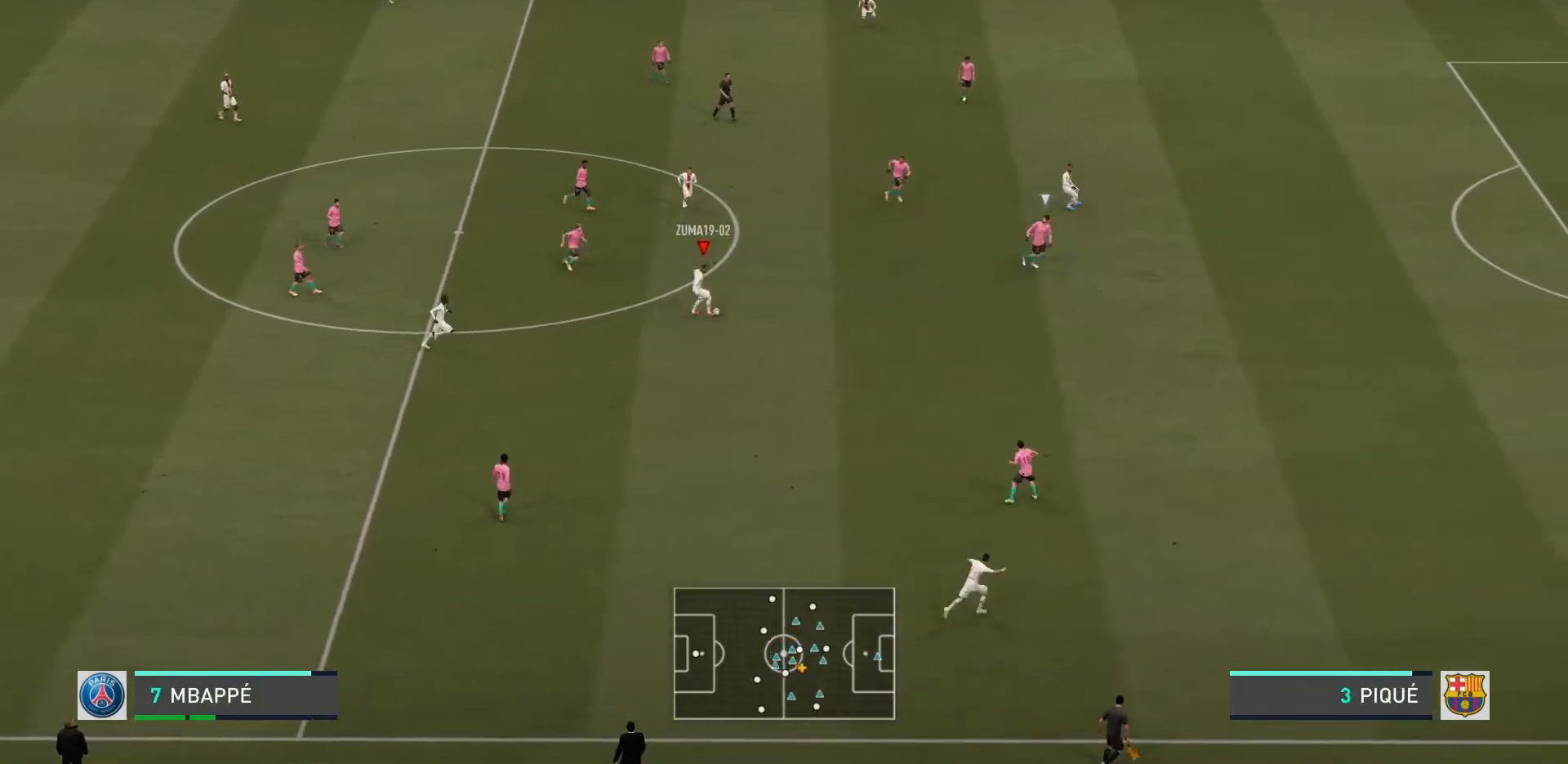
{"buttons": [], "left_stick": "right", "events": []}
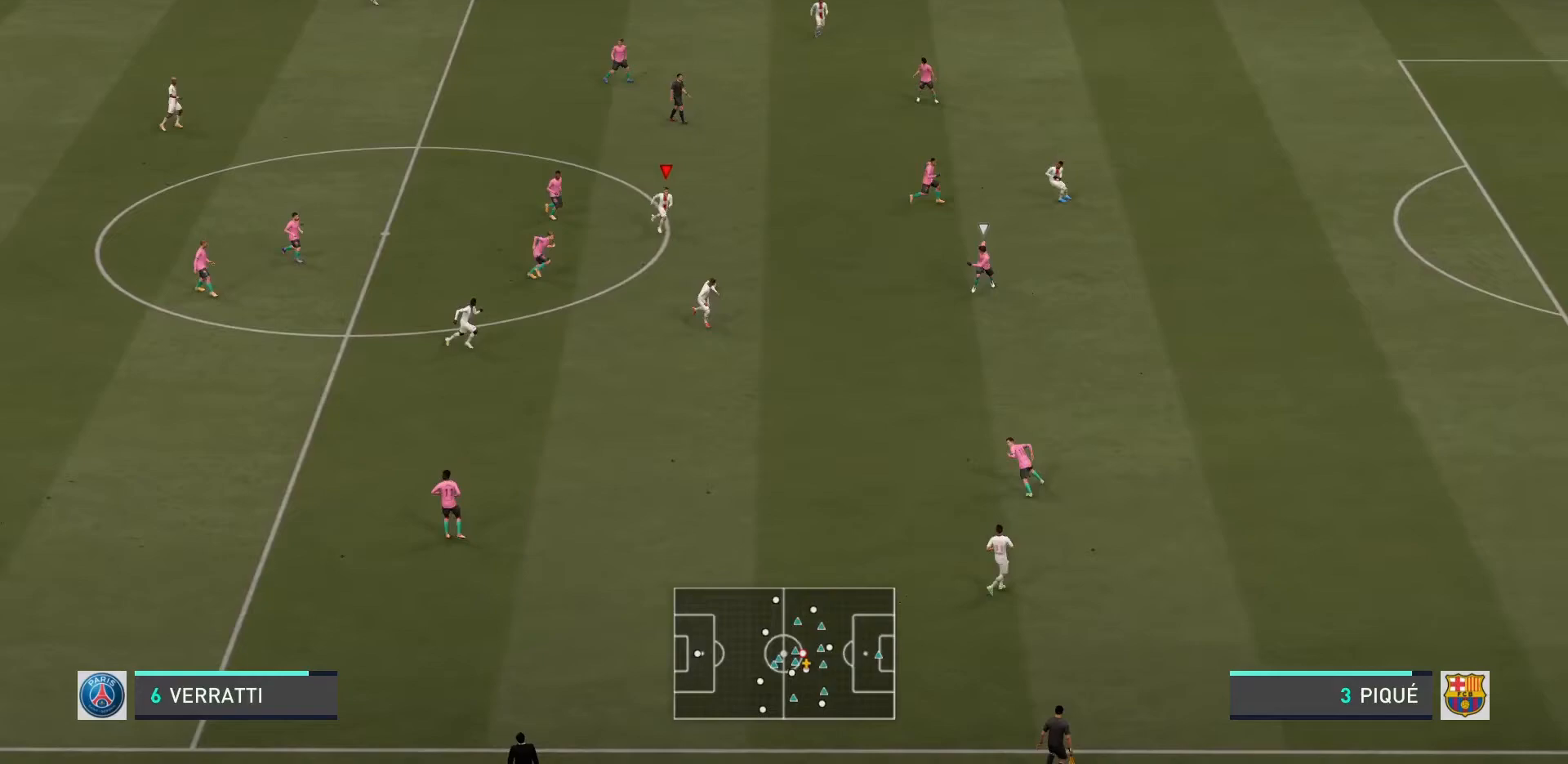
{"buttons": [], "left_stick": "down-right", "events": [[300, "left_stick", "down-right"]]}